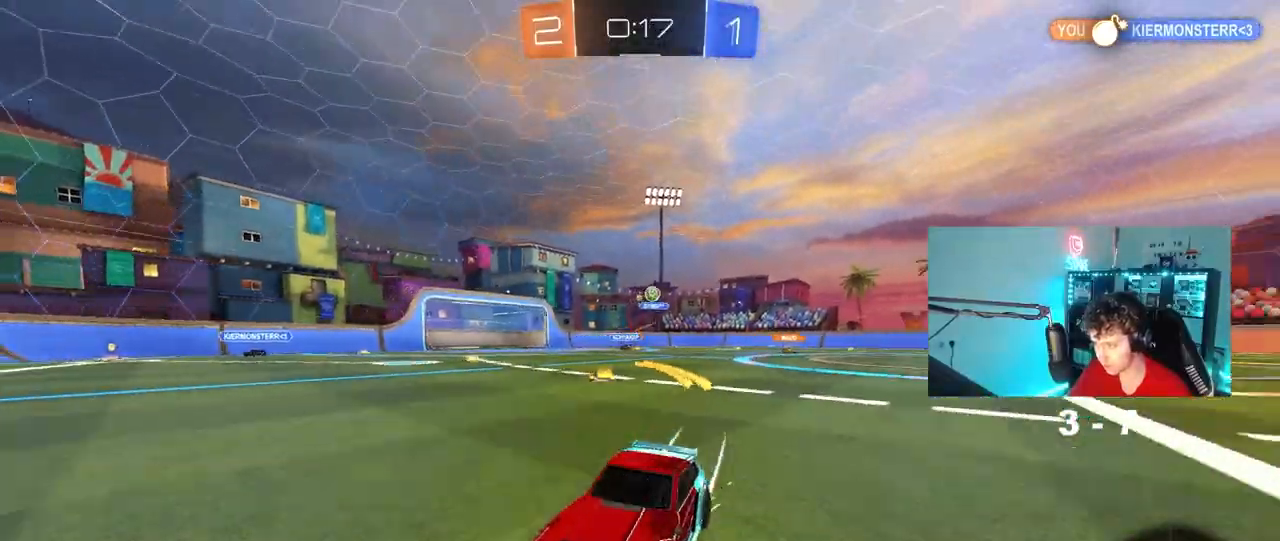
Gameplay with keyboard and mouse; each line is a JSON object with the keys and mouse buttons held at the frame after it. "events" lists presses ("down") and releases ("up") of "1", "2", "3", "4", "5", "a", "alt", "c", "caps_lock", "ctrl", "d", "e", "f", "g", "q", "r", "s", "shift", "space", "t", "tab", "v", "w", "x", "z", "mouse_left", "mouse_wheel" and "mouse_right" between this image and that frame as [ms after this image, input, new state], when the widget could be followed in between. "mouse_left", "mouse_wheel", "mouse_right" = the "left", "wheel", "right" buttons of the "mouse" list. No other keys are recorded. "wheel" means that the mouse wheel is clicked or scrolled. "mouse_move" is the direction in which the mouse moves at that frame (one of eight, or "still"), when it could be read.
{"keys": ["w"], "mouse": ["left"], "mouse_move": "still", "events": [[50, "shift", "down"], [250, "mouse_left", "down"], [250, "shift", "up"], [333, "a", "up"]]}
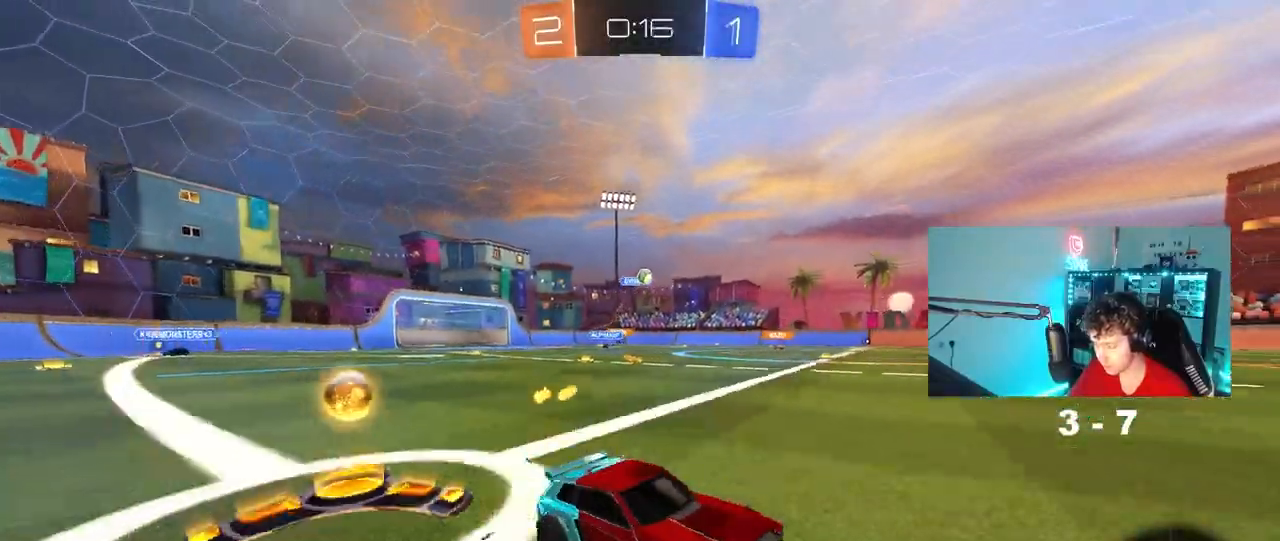
{"keys": ["w"], "mouse": [], "mouse_move": "still", "events": [[17, "a", "down"], [217, "a", "up"], [300, "mouse_left", "up"]]}
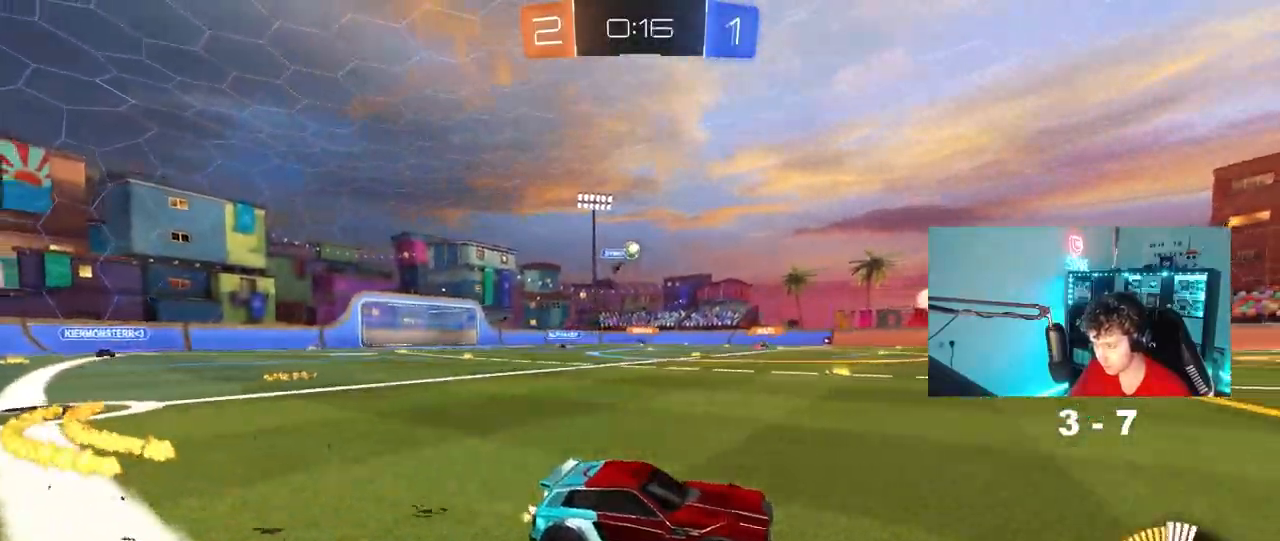
{"keys": ["w"], "mouse": [], "mouse_move": "still", "events": [[133, "mouse_left", "down"], [267, "mouse_left", "up"]]}
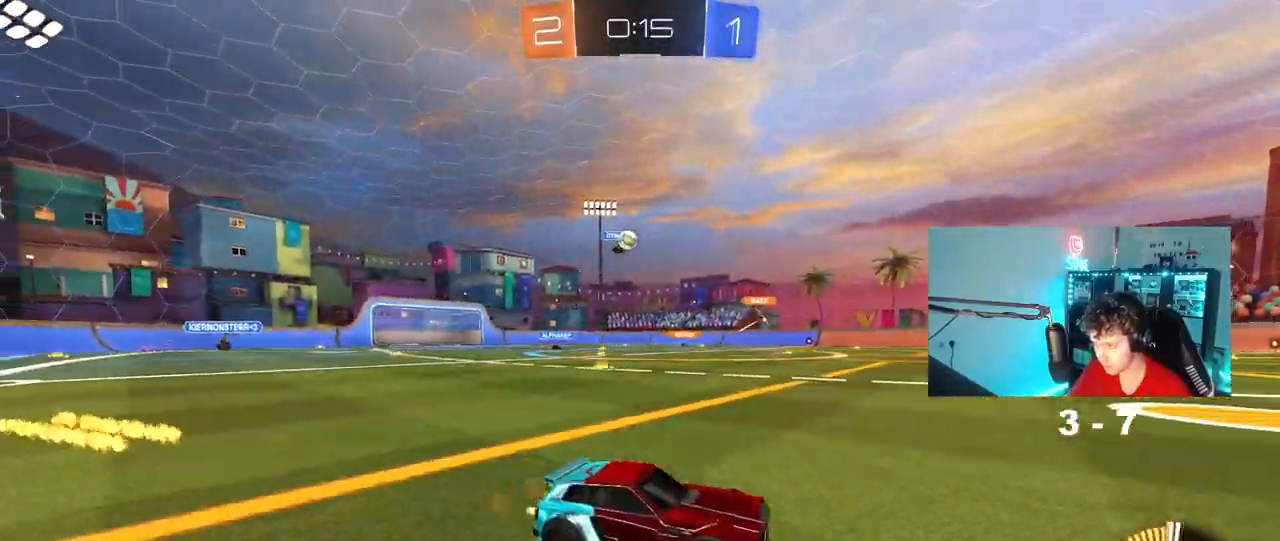
{"keys": [], "mouse": [], "mouse_move": "still", "events": [[250, "a", "down"], [250, "w", "up"], [283, "s", "down"], [483, "a", "up"], [483, "s", "up"]]}
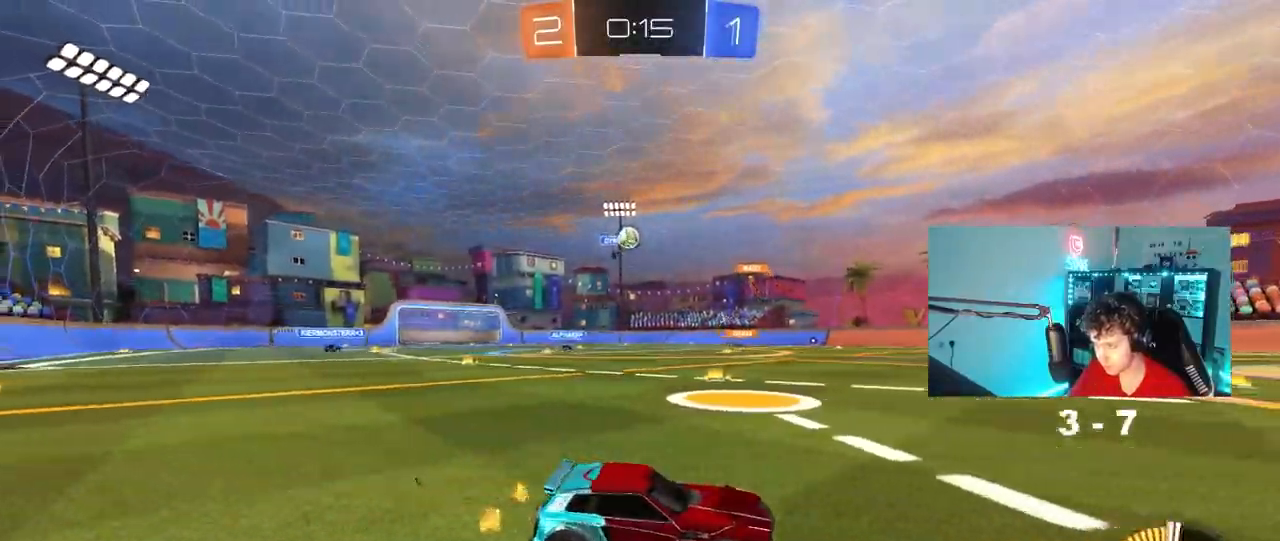
{"keys": [], "mouse": [], "mouse_move": "still", "events": [[167, "w", "down"], [400, "w", "up"]]}
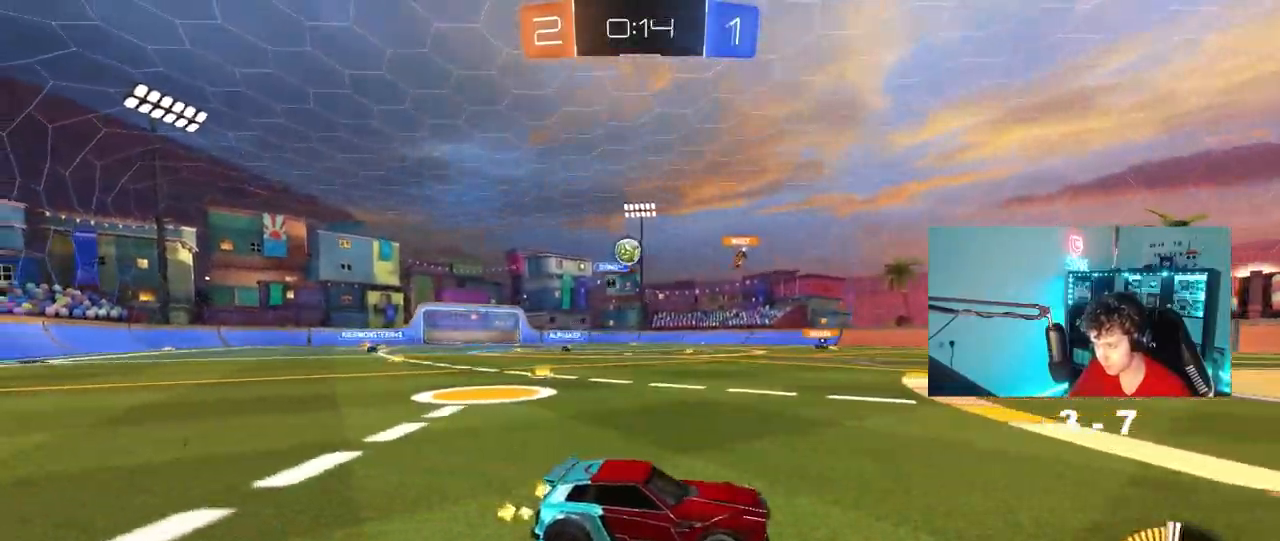
{"keys": ["d"], "mouse": [], "mouse_move": "still", "events": [[83, "a", "down"], [267, "a", "up"], [467, "d", "down"]]}
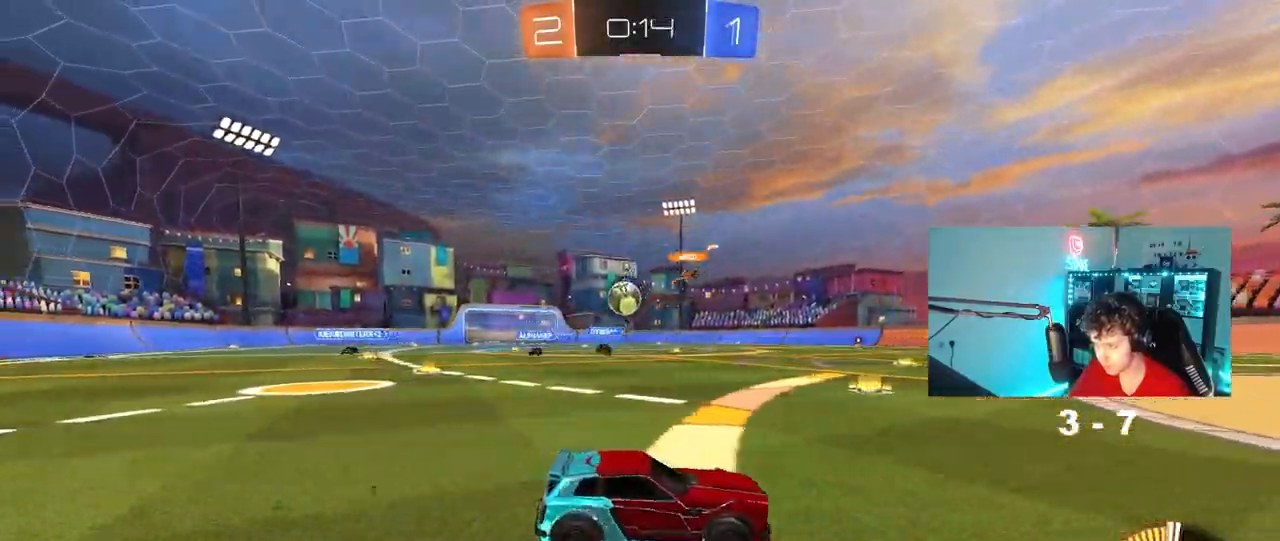
{"keys": ["d", "w"], "mouse": [], "mouse_move": "still", "events": [[50, "d", "up"], [100, "a", "down"], [150, "a", "up"], [200, "d", "down"], [200, "w", "down"], [333, "d", "up"], [483, "d", "down"]]}
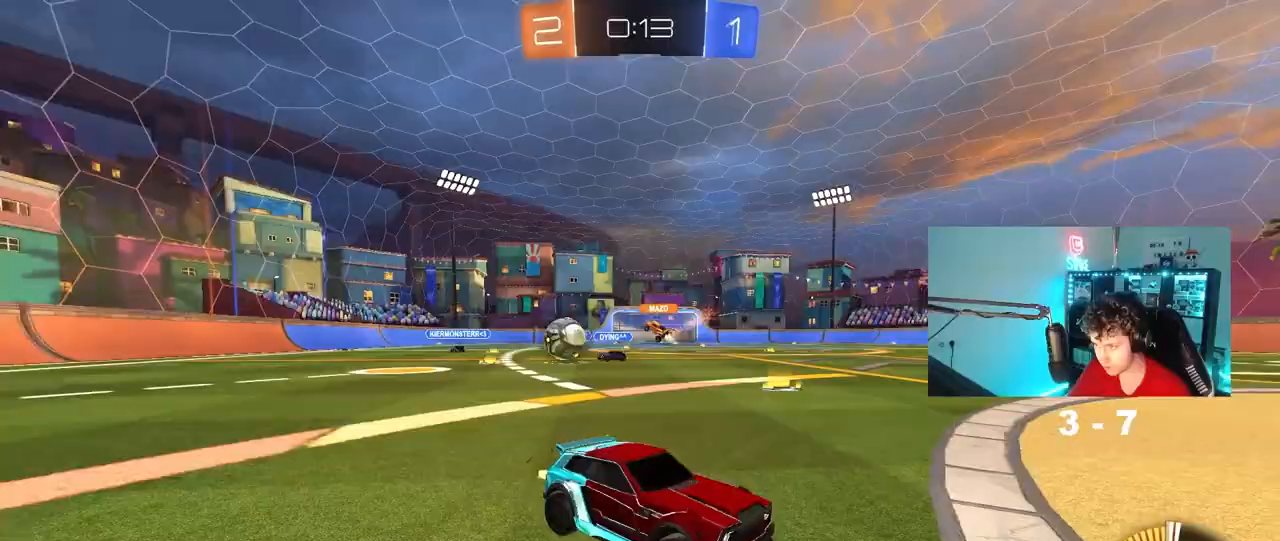
{"keys": ["d", "w"], "mouse": ["left"], "mouse_move": "still", "events": [[67, "a", "down"], [67, "shift", "down"], [117, "a", "up"], [117, "w", "up"], [167, "shift", "up"], [167, "w", "down"], [267, "mouse_left", "down"]]}
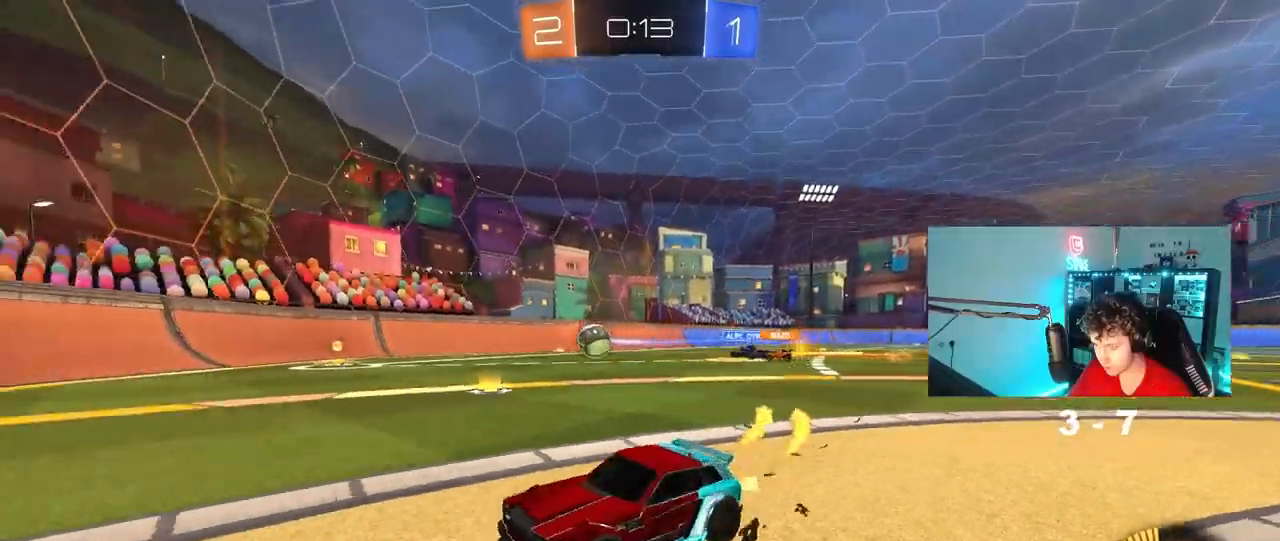
{"keys": ["w"], "mouse": [], "mouse_move": "still", "events": [[33, "d", "up"], [183, "d", "down"], [283, "d", "up"], [467, "mouse_left", "up"]]}
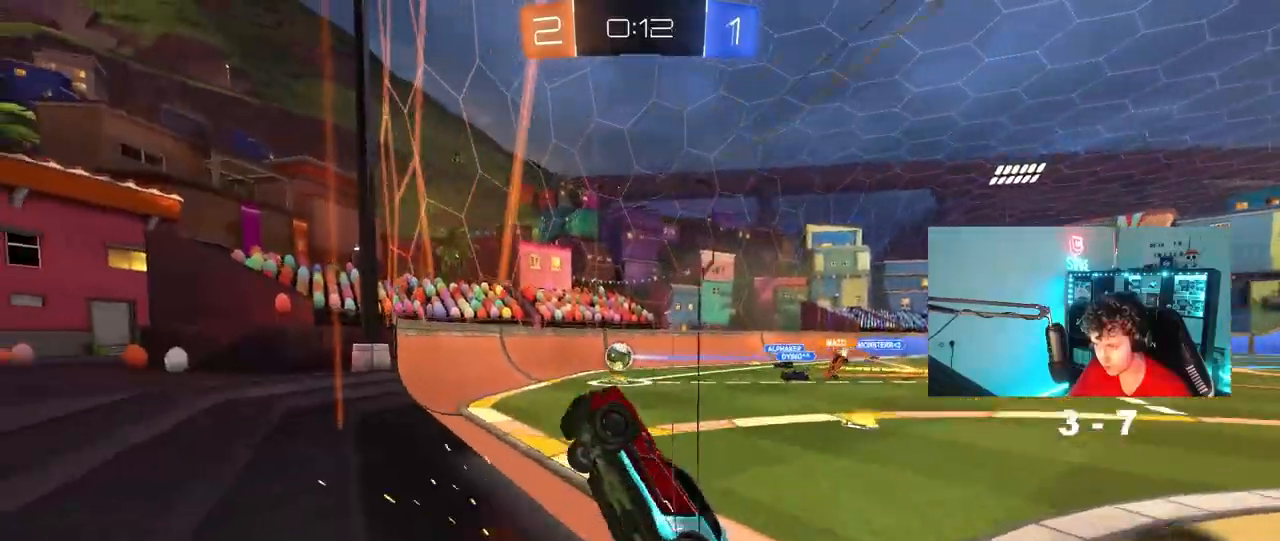
{"keys": ["a"], "mouse": [], "mouse_move": "still", "events": [[150, "d", "down"], [200, "d", "up"], [200, "w", "up"], [250, "a", "down"], [250, "s", "down"], [433, "s", "up"]]}
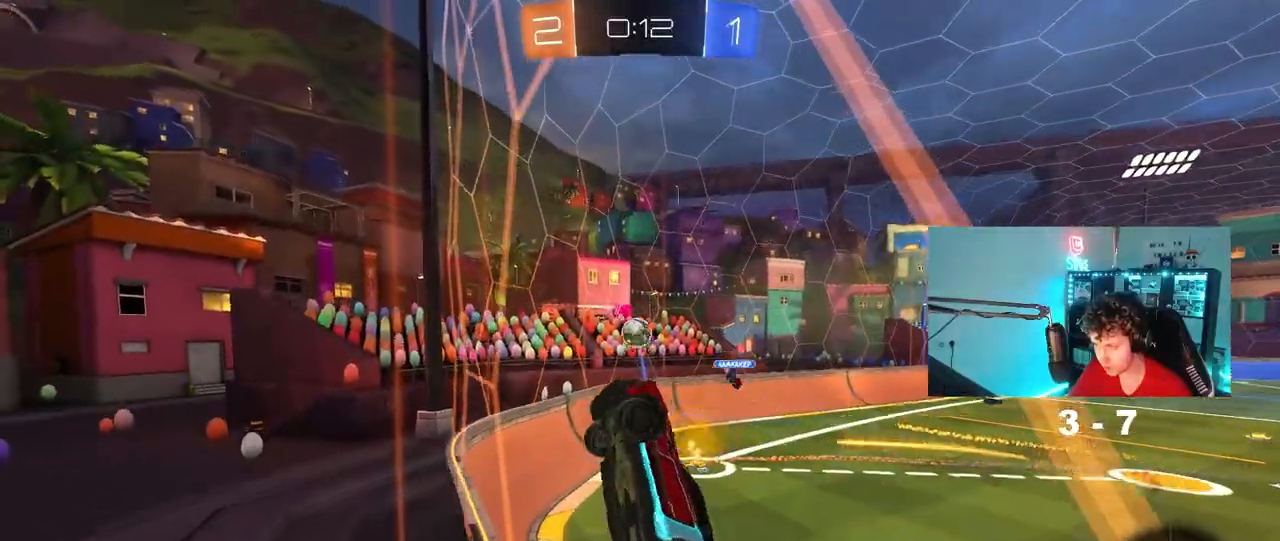
{"keys": ["w"], "mouse": [], "mouse_move": "still", "events": [[17, "w", "down"], [117, "a", "up"], [300, "a", "down"], [450, "a", "up"]]}
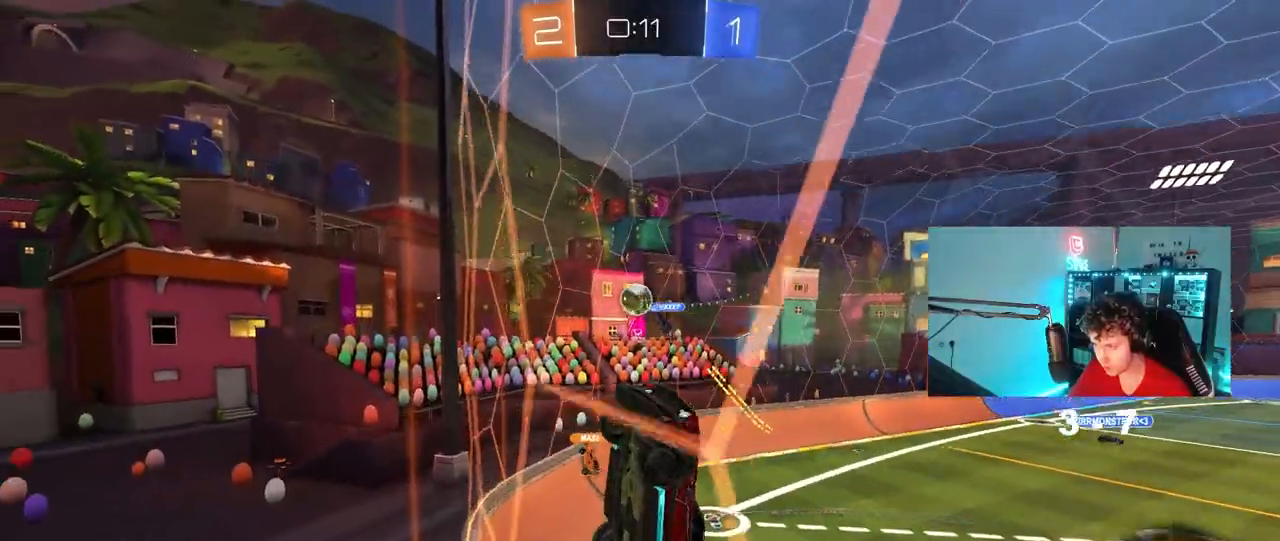
{"keys": ["w"], "mouse": ["left"], "mouse_move": "still", "events": [[33, "d", "down"], [133, "d", "up"], [233, "d", "down"], [367, "mouse_left", "down"], [417, "d", "up"]]}
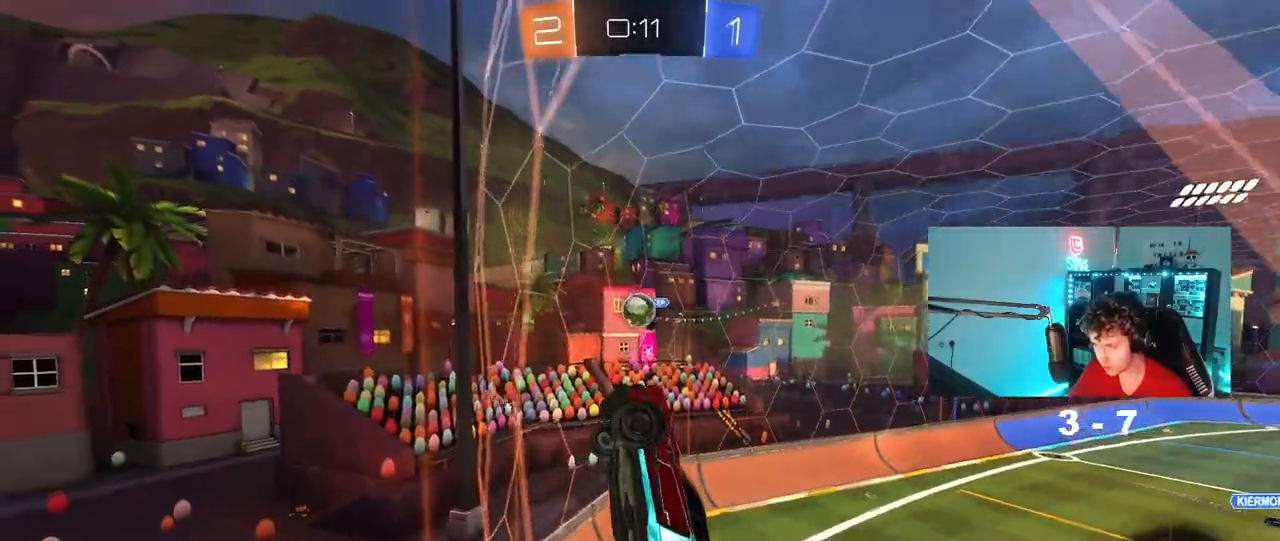
{"keys": ["w"], "mouse": [], "mouse_move": "still", "events": [[50, "d", "down"], [83, "mouse_left", "up"], [433, "d", "up"]]}
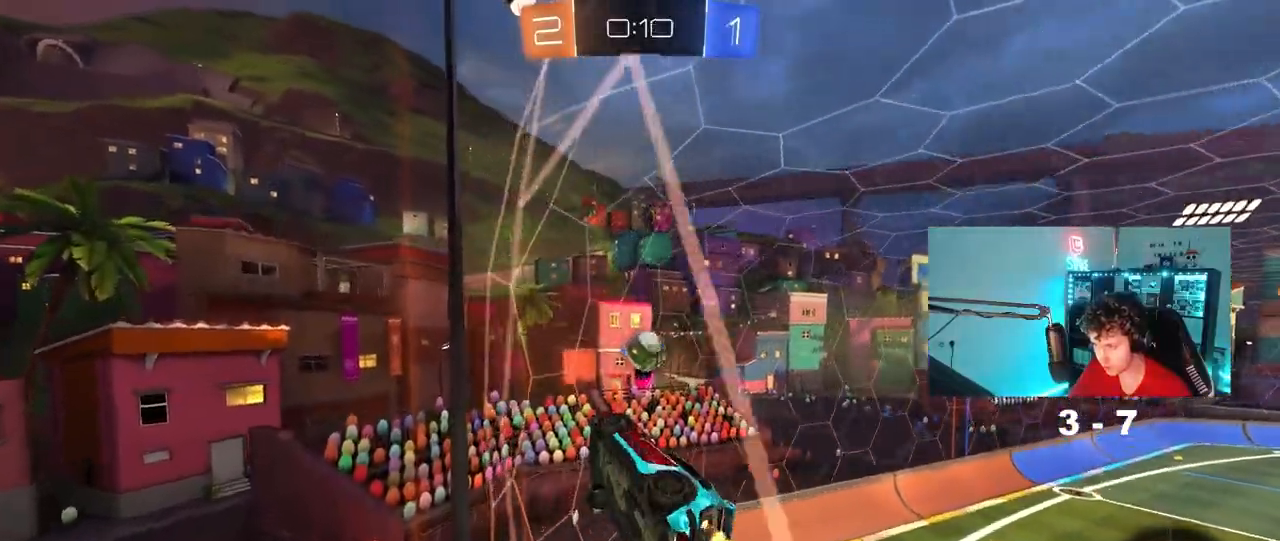
{"keys": [], "mouse": ["left"], "mouse_move": "still", "events": [[17, "d", "down"], [17, "mouse_right", "down"], [17, "w", "up"], [67, "s", "down"], [117, "a", "down"], [117, "d", "up"], [117, "shift", "down"], [217, "mouse_left", "down"], [267, "mouse_right", "up"], [350, "s", "up"], [400, "shift", "up"], [450, "a", "up"]]}
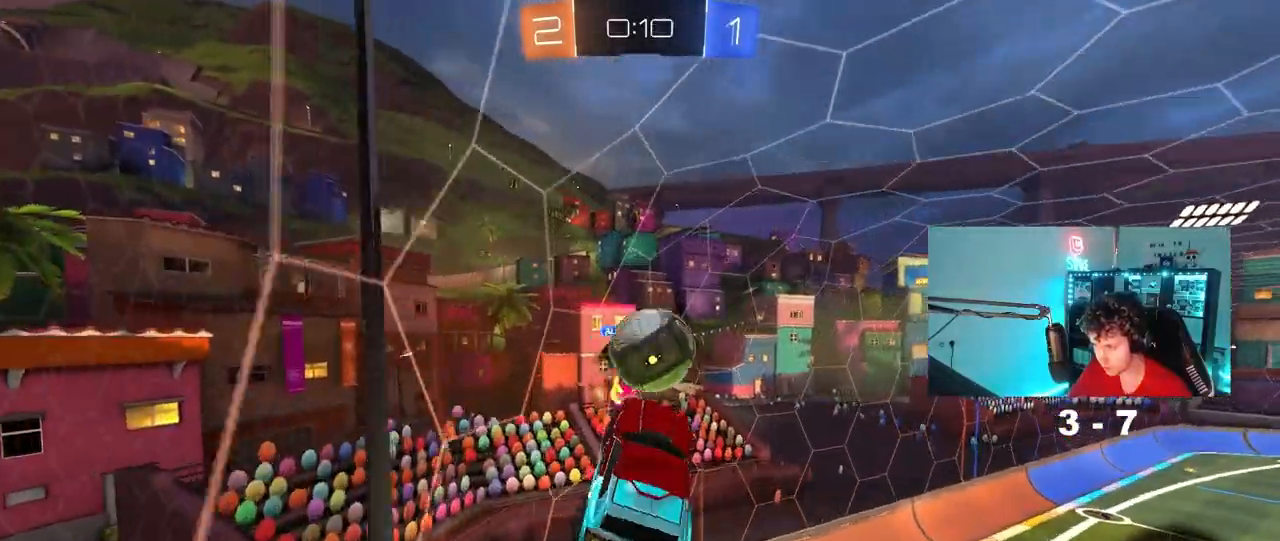
{"keys": ["d", "s", "shift"], "mouse": [], "mouse_move": "up-left", "events": [[33, "d", "down"], [33, "w", "down"], [83, "a", "down"], [83, "d", "up"], [83, "shift", "down"], [133, "a", "up"], [133, "d", "down"], [183, "mouse_right", "down"], [233, "w", "up"], [267, "s", "down"], [317, "mouse_left", "up"], [317, "mouse_right", "up"]]}
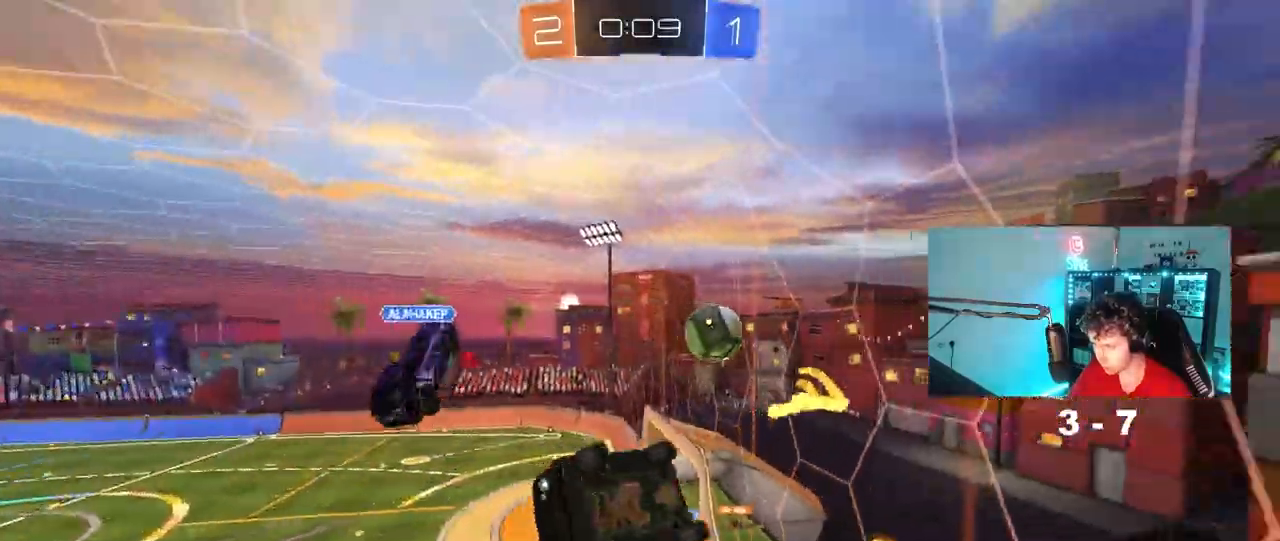
{"keys": ["d", "w"], "mouse": [], "mouse_move": "still", "events": [[17, "s", "up"], [200, "w", "down"], [383, "shift", "up"]]}
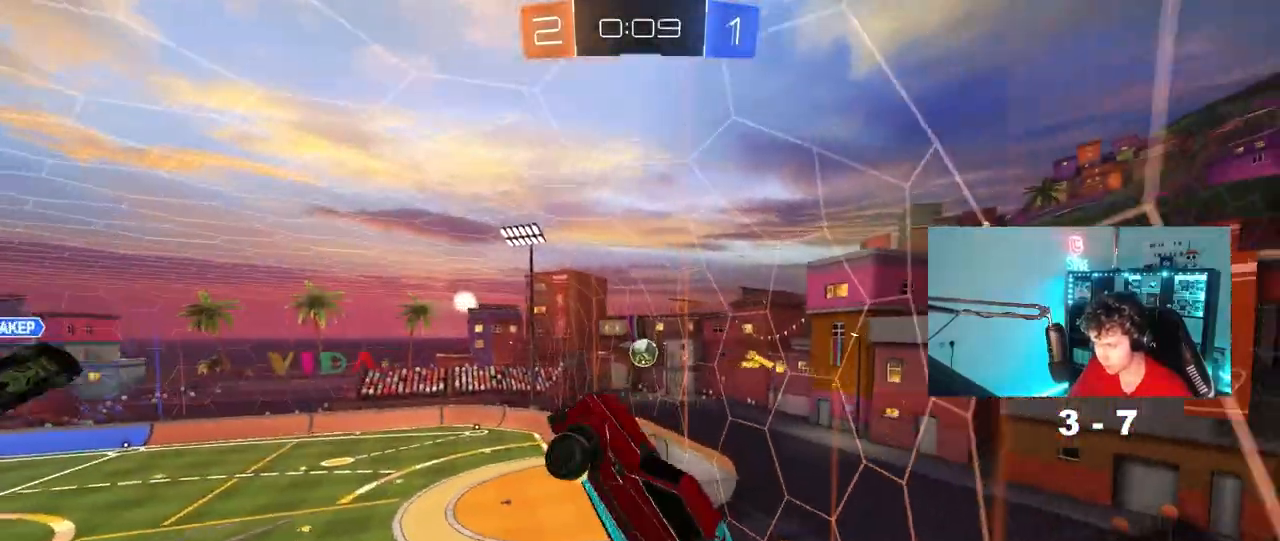
{"keys": ["d", "w"], "mouse": [], "mouse_move": "still", "events": [[67, "shift", "down"], [167, "shift", "up"]]}
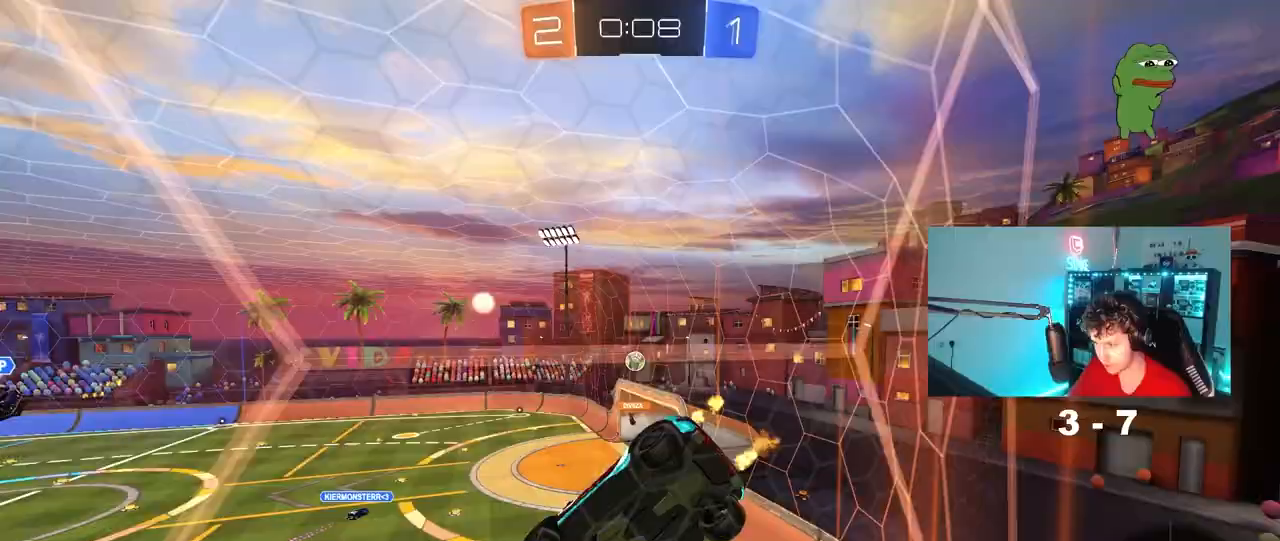
{"keys": ["d", "w"], "mouse": [], "mouse_move": "still", "events": []}
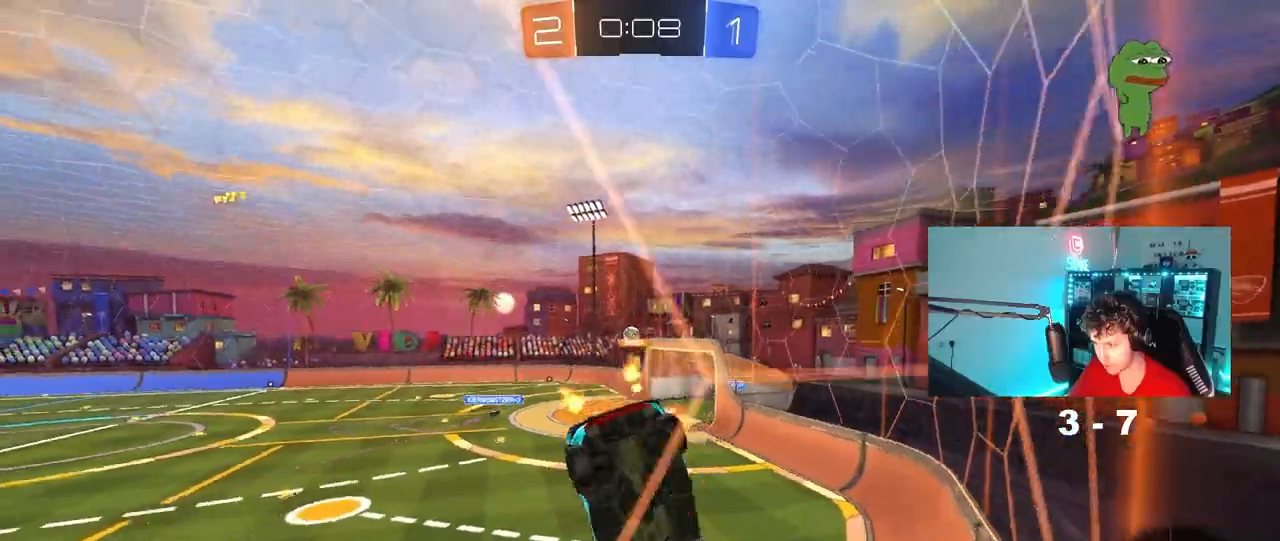
{"keys": ["w"], "mouse": [], "mouse_move": "still", "events": [[17, "d", "up"], [150, "d", "down"], [333, "d", "up"]]}
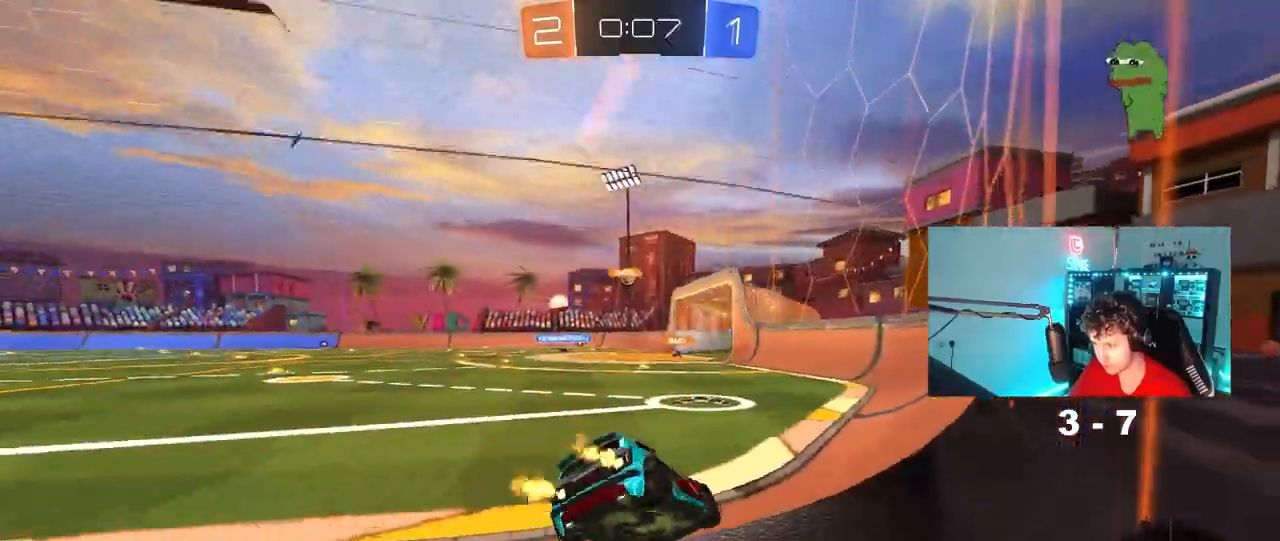
{"keys": ["w"], "mouse": [], "mouse_move": "up-left", "events": [[33, "a", "down"], [217, "a", "up"]]}
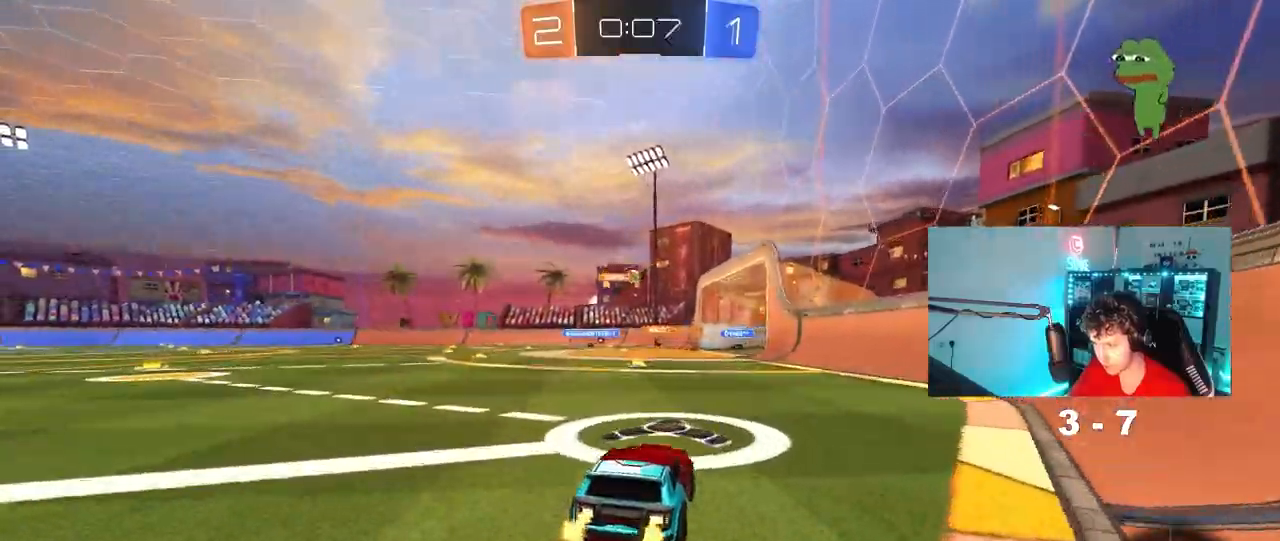
{"keys": ["w"], "mouse": [], "mouse_move": "still", "events": [[233, "a", "down"], [317, "a", "up"]]}
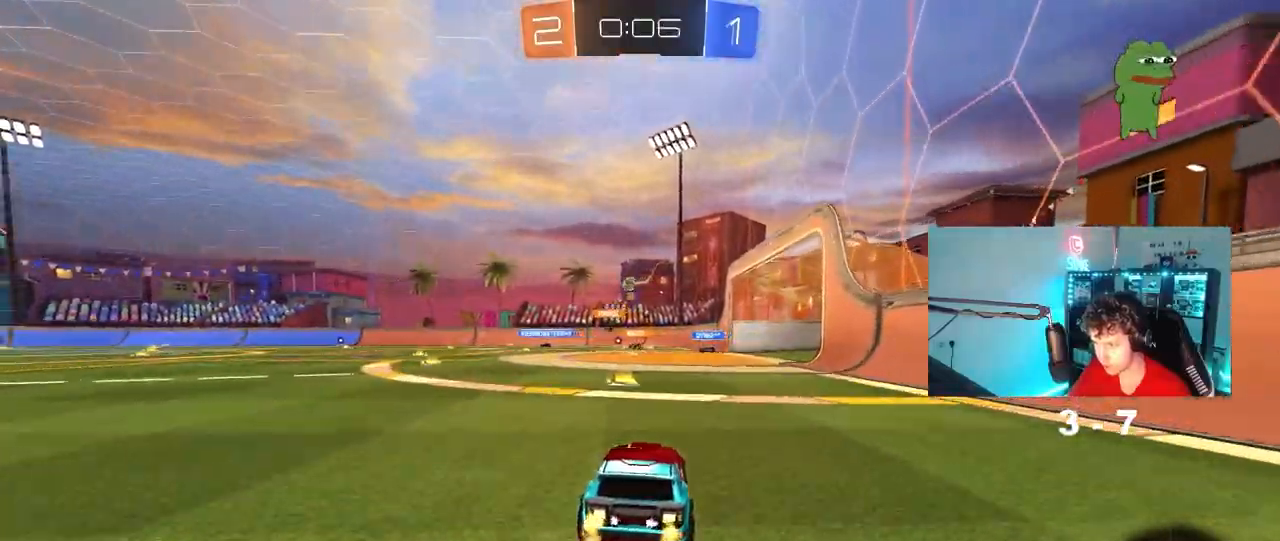
{"keys": ["a", "w"], "mouse": [], "mouse_move": "still", "events": [[250, "a", "down"]]}
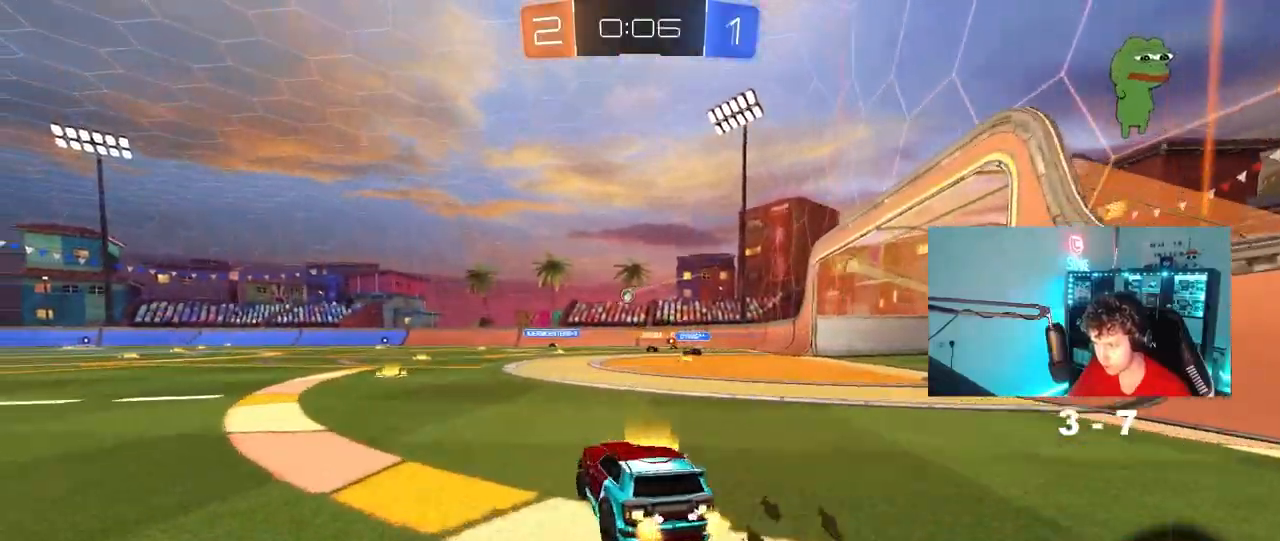
{"keys": ["d", "w"], "mouse": [], "mouse_move": "still", "events": [[117, "a", "up"], [300, "a", "down"], [400, "a", "up"], [450, "d", "down"]]}
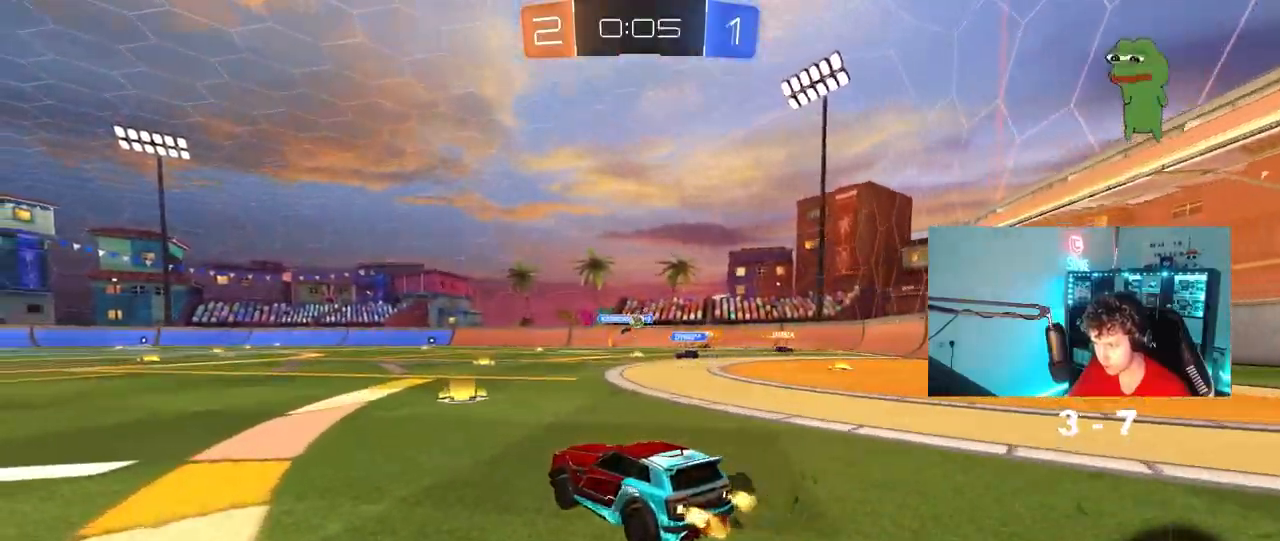
{"keys": ["d", "w"], "mouse": [], "mouse_move": "still", "events": [[83, "shift", "down"], [133, "shift", "up"], [233, "d", "up"], [317, "d", "down"], [417, "shift", "down"], [500, "shift", "up"]]}
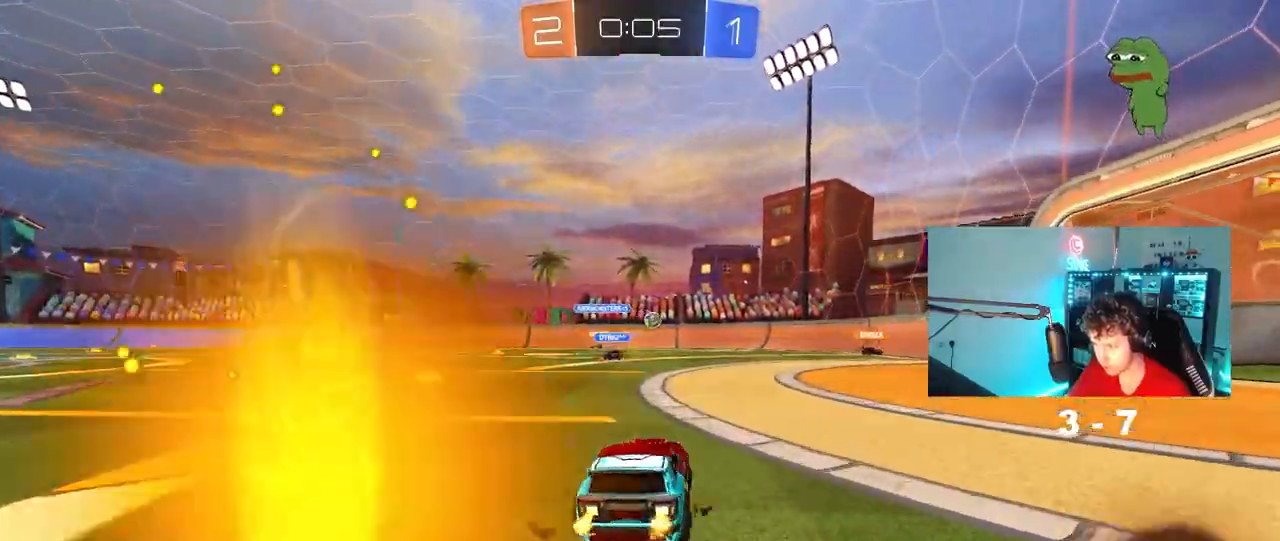
{"keys": ["d", "w"], "mouse": [], "mouse_move": "still", "events": [[200, "d", "up"], [283, "d", "down"]]}
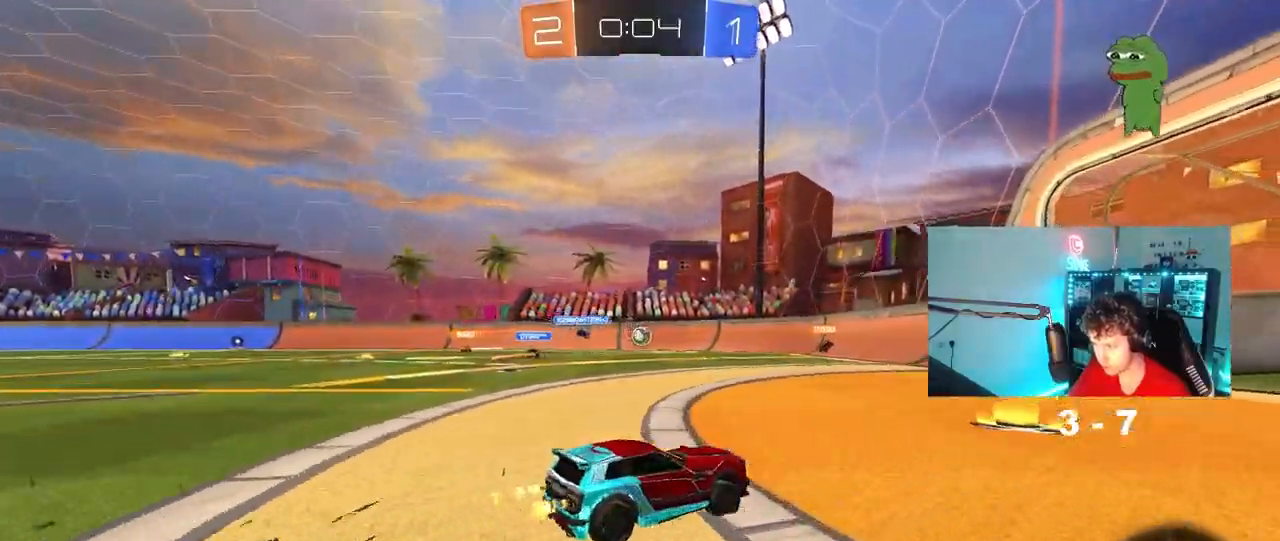
{"keys": ["a", "shift", "w"], "mouse": [], "mouse_move": "still", "events": [[33, "d", "up"], [117, "d", "down"], [350, "d", "up"], [400, "a", "down"], [450, "shift", "down"]]}
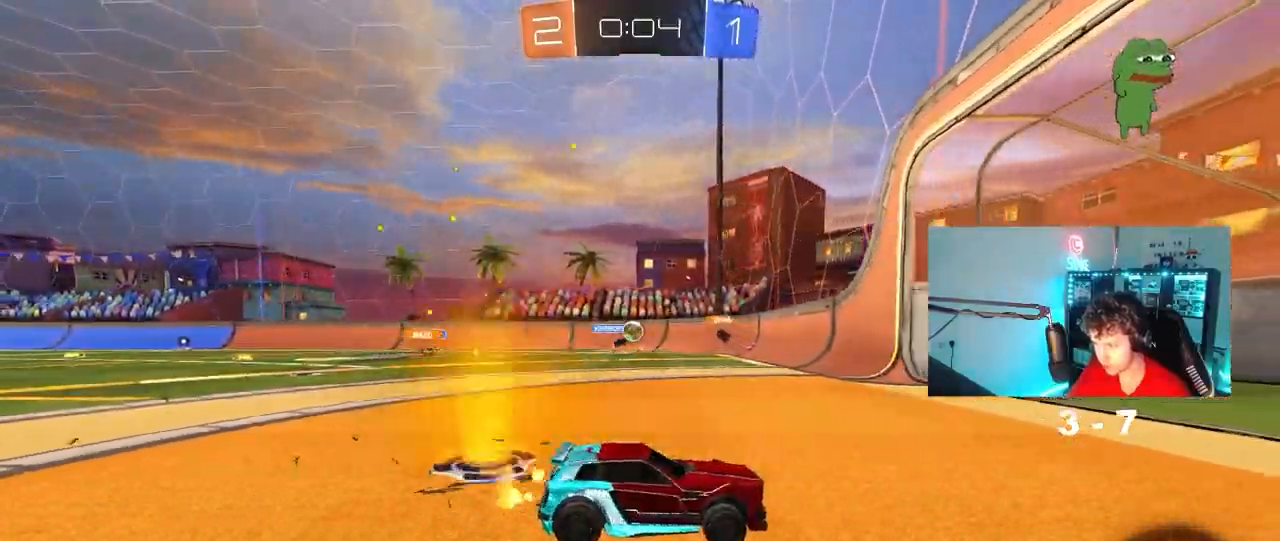
{"keys": ["w"], "mouse": [], "mouse_move": "still", "events": [[83, "shift", "up"], [367, "a", "up"]]}